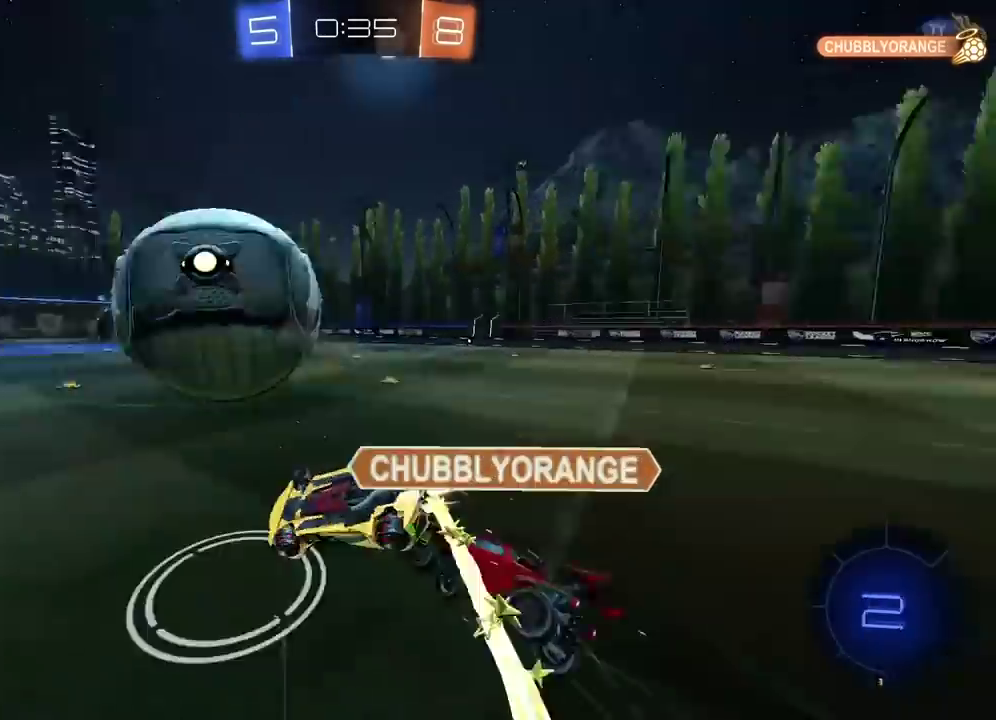
Gameplay with a controller (PlayStation layout); each line is a JSON object with the inputs held at the frame after it. "events" lists button and stick changes between this image and that frame as [ms after this image, input, new state], when the widget could be followed in between.
{"buttons": ["R2"], "left_stick": "center", "right_stick": "center", "events": [[100, "CIRCLE", "up"], [133, "CROSS", "up"], [150, "left_stick", "down-right"], [283, "left_stick", "down"], [433, "left_stick", "center"]]}
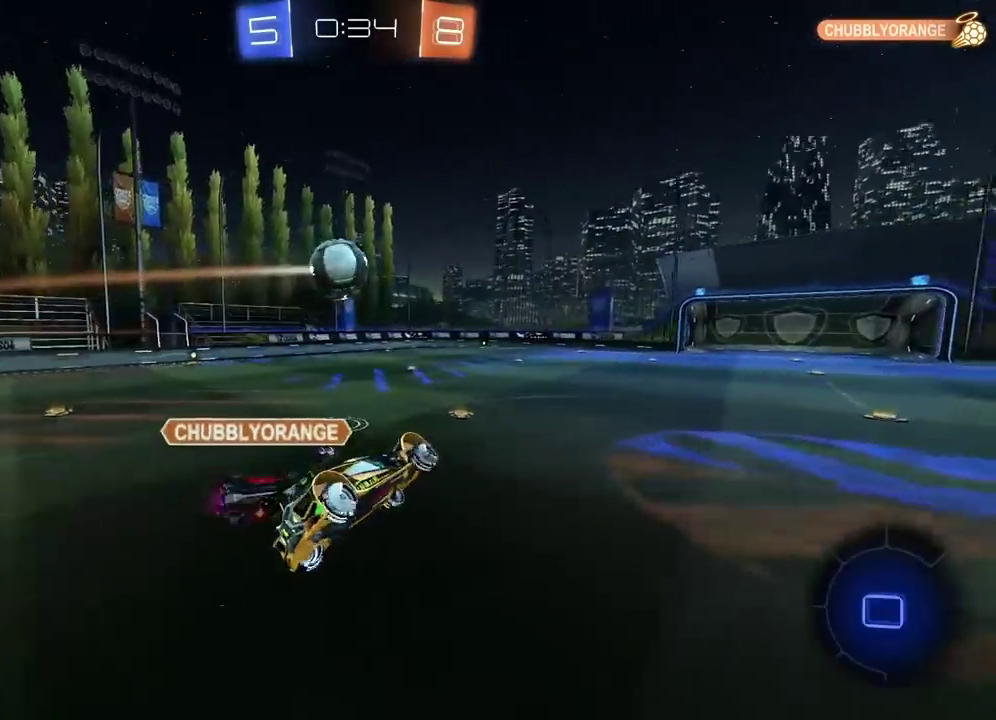
{"buttons": ["R2"], "left_stick": "center", "right_stick": "center", "events": [[200, "L2", "down"], [250, "L2", "up"]]}
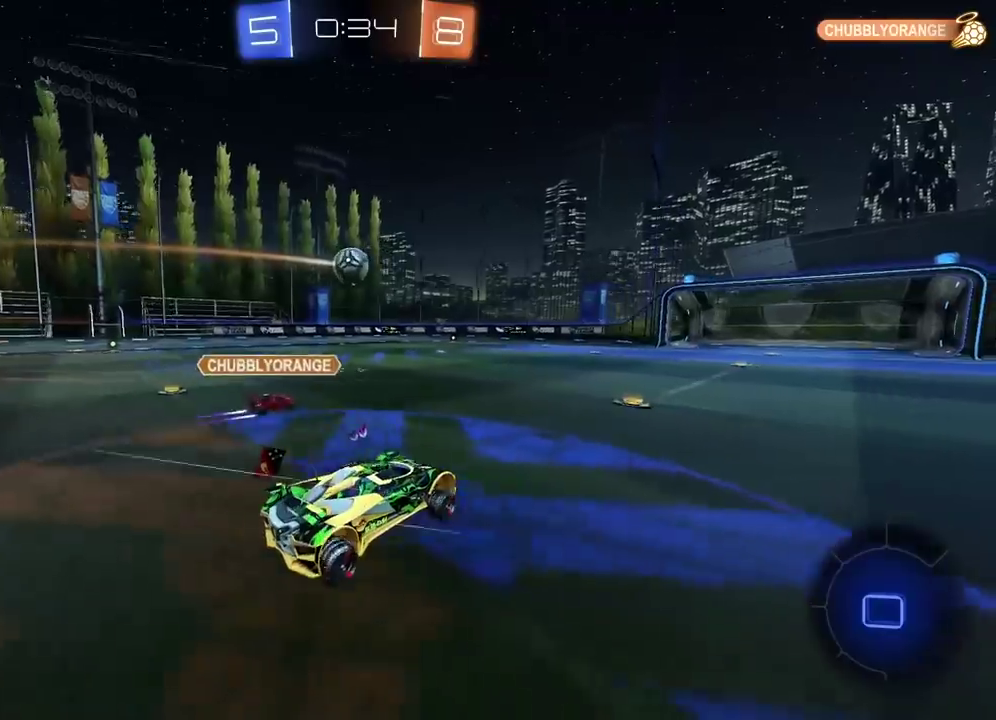
{"buttons": ["CROSS", "CIRCLE", "R2"], "left_stick": "up", "right_stick": "center", "events": [[183, "left_stick", "left"], [450, "left_stick", "up"], [467, "CROSS", "down"], [483, "CIRCLE", "down"]]}
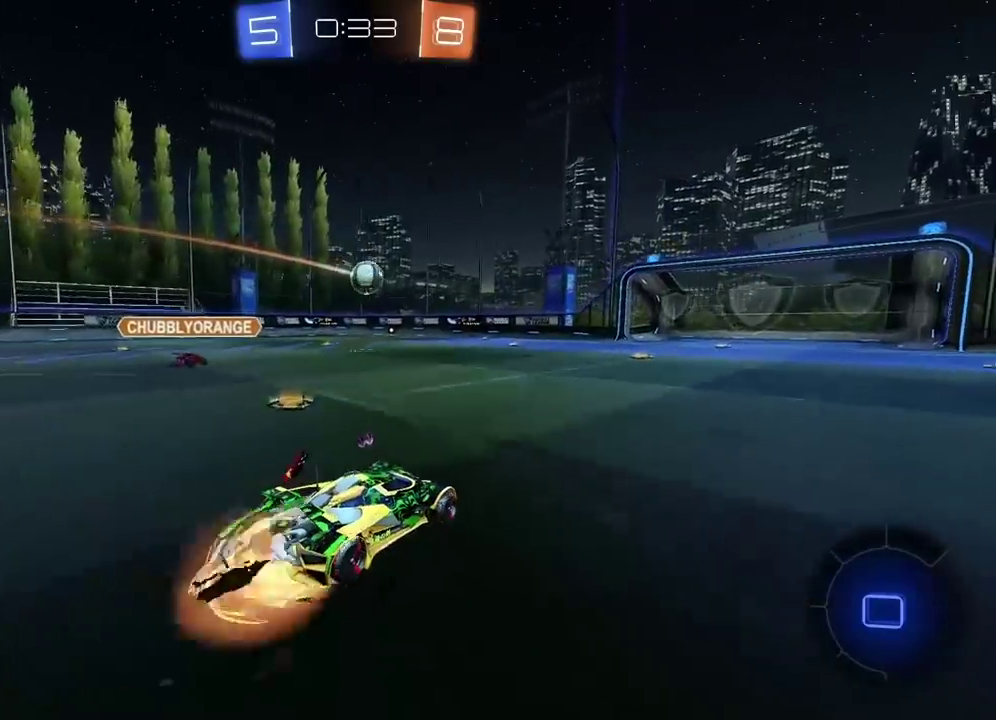
{"buttons": [], "left_stick": "center", "right_stick": "center", "events": [[50, "CIRCLE", "up"], [50, "CROSS", "up"], [100, "L3", "down"], [117, "CROSS", "down"], [133, "CIRCLE", "down"], [183, "L3", "up"], [233, "CIRCLE", "up"], [233, "CROSS", "up"], [300, "left_stick", "center"], [367, "R2", "up"]]}
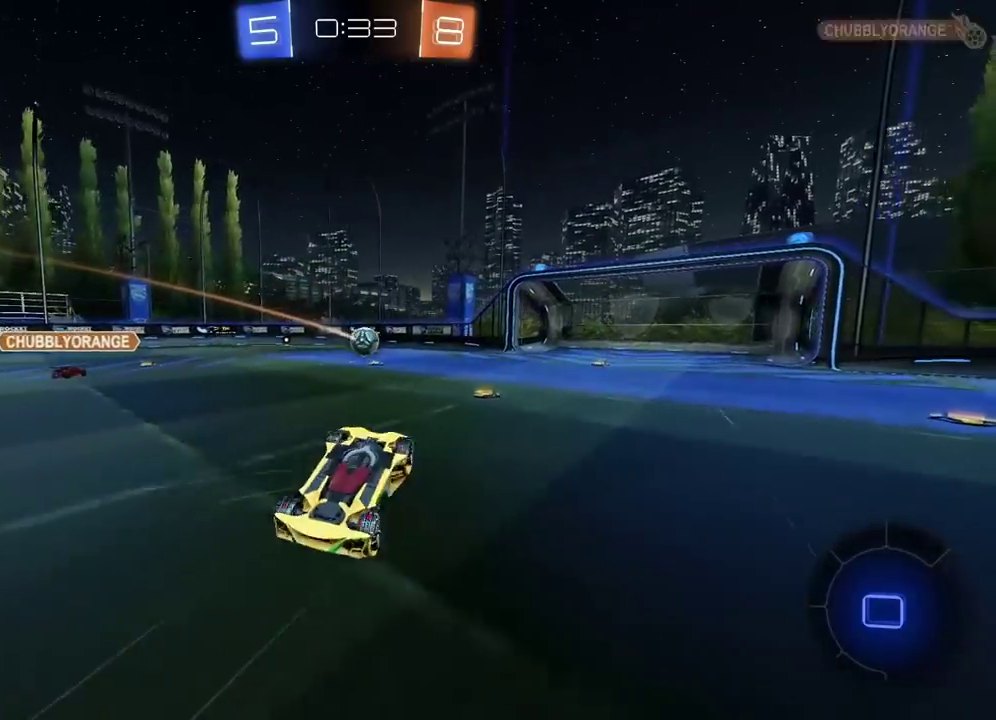
{"buttons": [], "left_stick": "up-left", "right_stick": "center", "events": [[50, "CIRCLE", "down"], [50, "CROSS", "down"], [50, "R2", "down"], [50, "left_stick", "left"], [100, "R2", "up"], [150, "CIRCLE", "up"], [167, "CROSS", "up"], [217, "left_stick", "center"], [467, "left_stick", "up-left"]]}
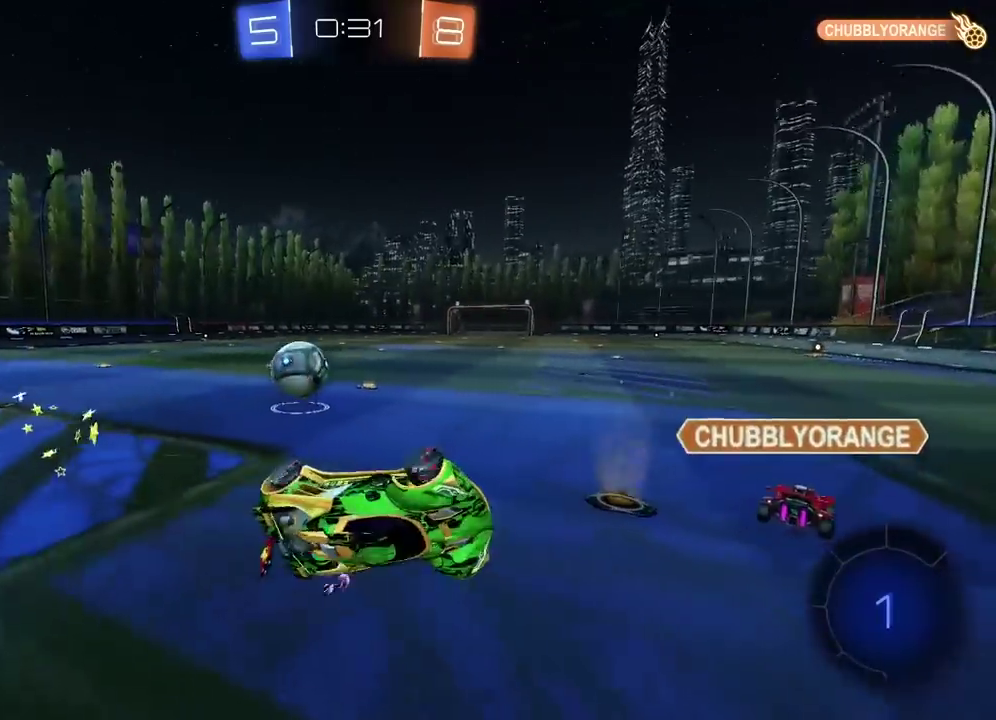
{"buttons": [], "left_stick": "center", "right_stick": "center", "events": [[150, "left_stick", "down-right"], [217, "R2", "down"], [350, "left_stick", "center"], [500, "R2", "up"]]}
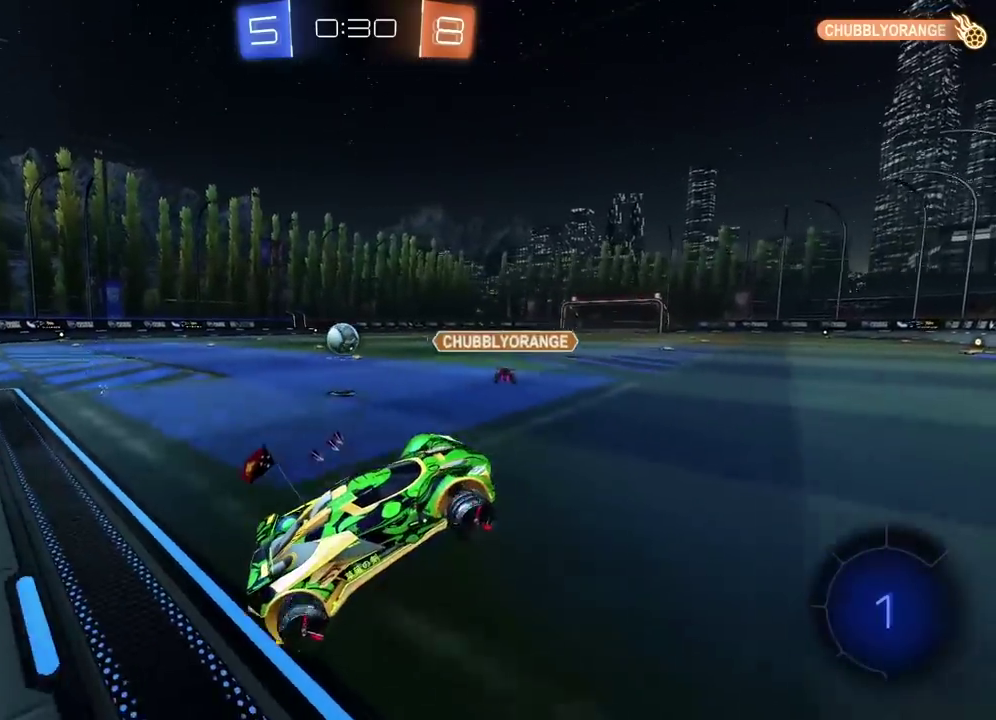
{"buttons": ["L1"], "left_stick": "left", "right_stick": "center", "events": [[33, "left_stick", "left"], [400, "L1", "down"]]}
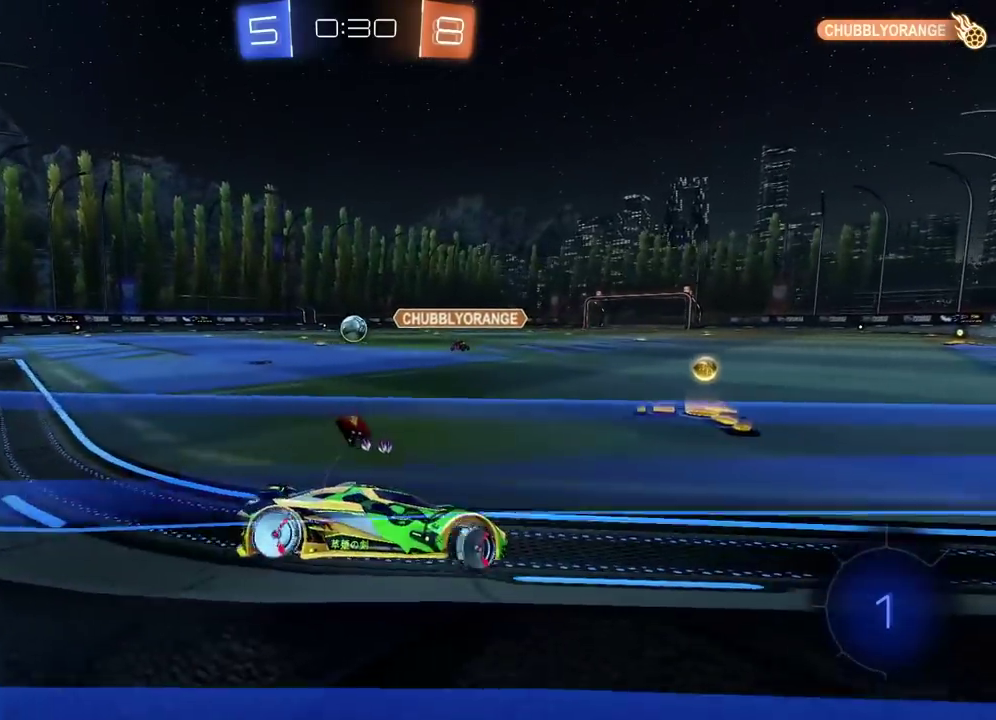
{"buttons": ["R2"], "left_stick": "left", "right_stick": "center", "events": [[33, "L1", "up"], [50, "R2", "down"], [200, "left_stick", "center"], [317, "left_stick", "down-left"], [433, "left_stick", "left"]]}
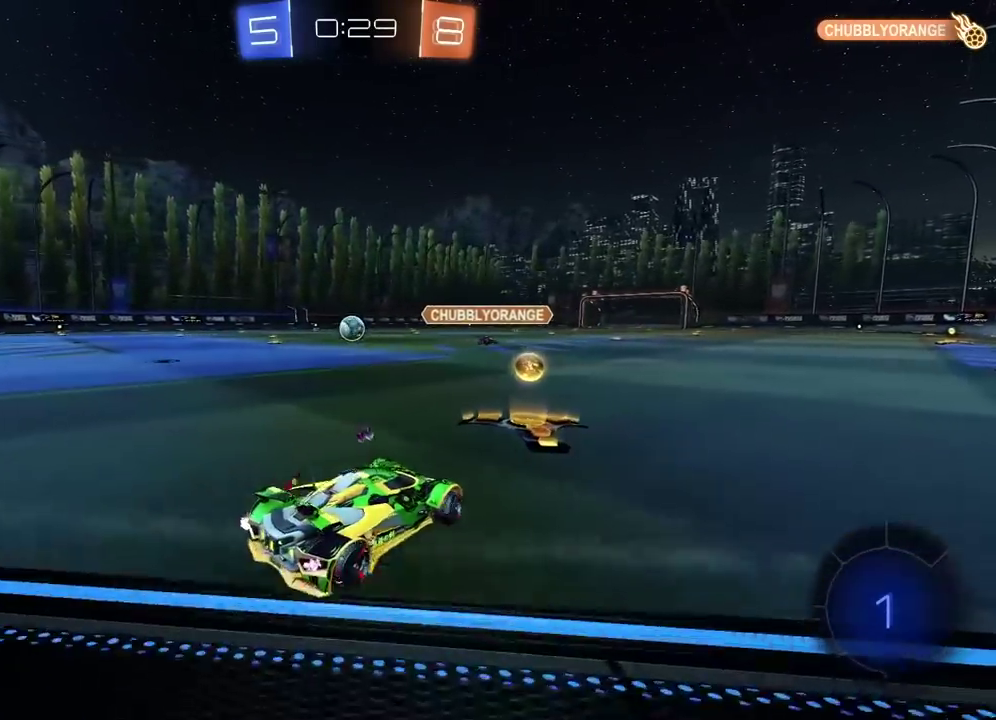
{"buttons": ["R2"], "left_stick": "left", "right_stick": "center", "events": []}
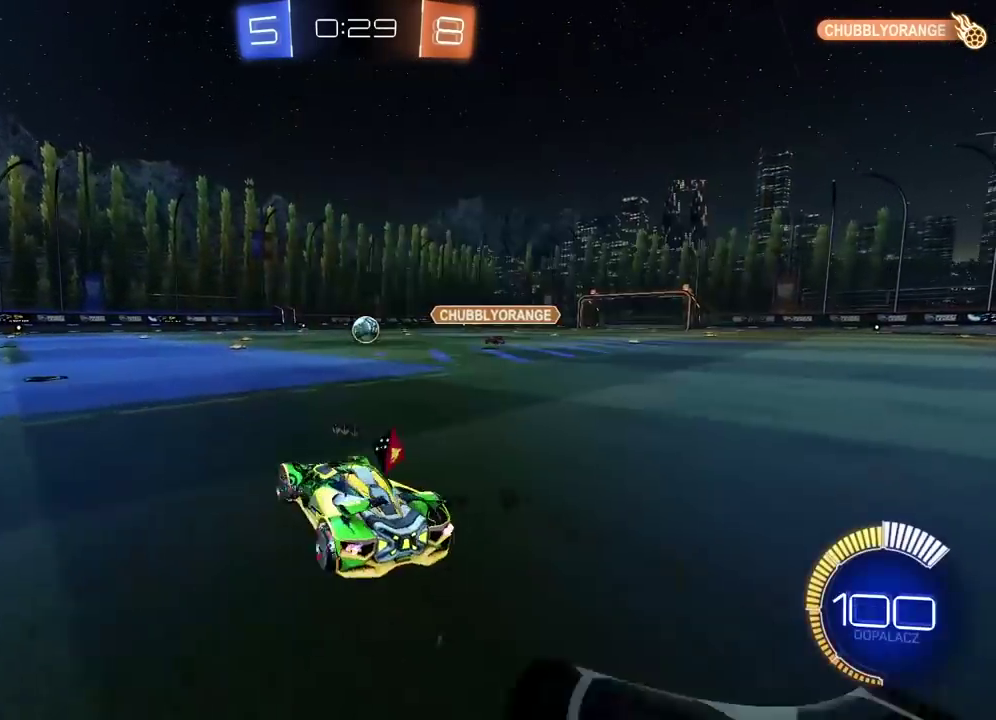
{"buttons": ["CIRCLE", "R2"], "left_stick": "right", "right_stick": "center", "events": [[133, "CIRCLE", "down"], [200, "left_stick", "center"], [433, "left_stick", "right"]]}
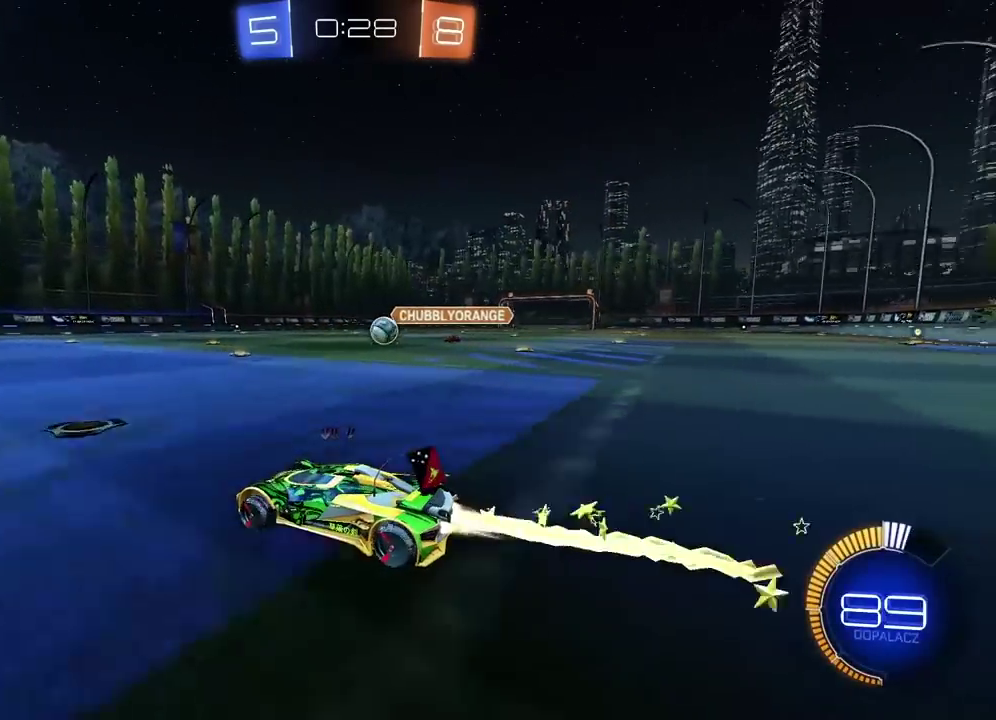
{"buttons": ["R2"], "left_stick": "right", "right_stick": "center", "events": [[283, "CIRCLE", "up"], [317, "R2", "up"], [367, "L2", "down"], [450, "R2", "down"], [467, "L2", "up"]]}
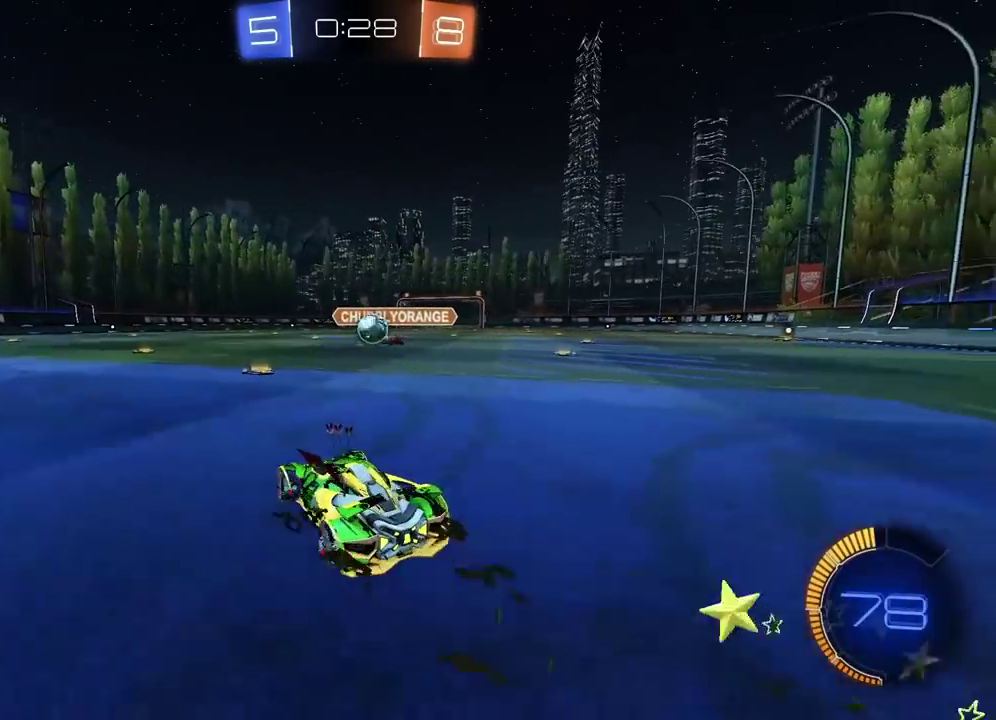
{"buttons": ["CIRCLE", "R2"], "left_stick": "down-left", "right_stick": "center", "events": [[17, "CIRCLE", "down"], [50, "left_stick", "center"], [267, "left_stick", "left"], [350, "left_stick", "center"], [500, "left_stick", "down-left"]]}
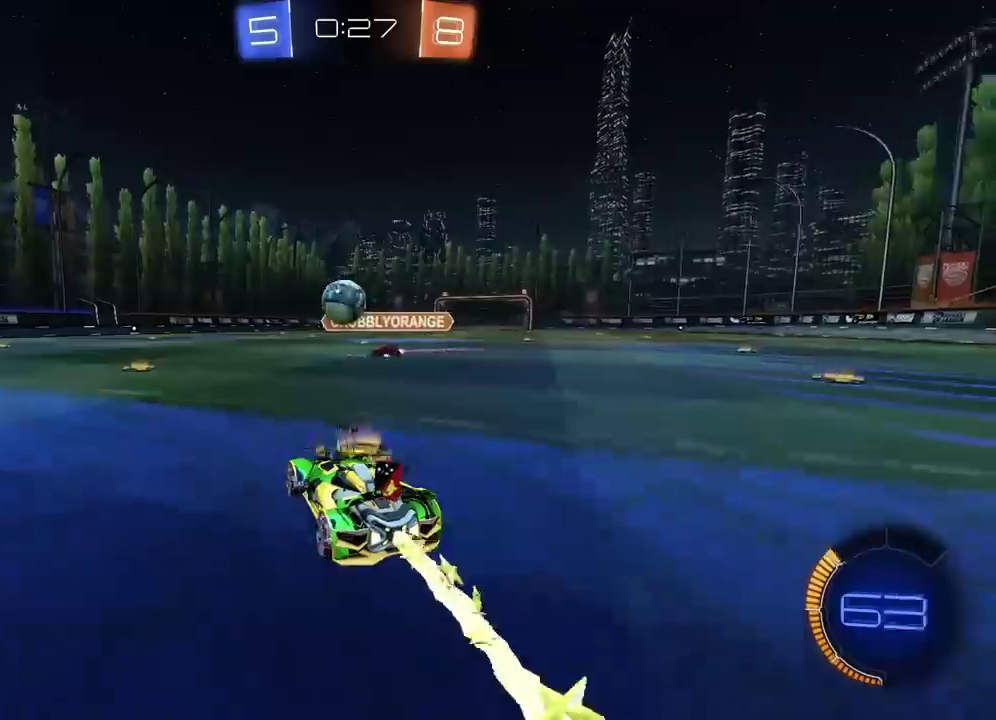
{"buttons": ["CIRCLE", "R2"], "left_stick": "up", "right_stick": "center", "events": [[83, "left_stick", "center"], [183, "CROSS", "down"], [183, "left_stick", "down-left"], [233, "left_stick", "down"], [300, "left_stick", "down-left"], [350, "left_stick", "left"], [417, "left_stick", "center"], [467, "CROSS", "up"], [500, "left_stick", "up"]]}
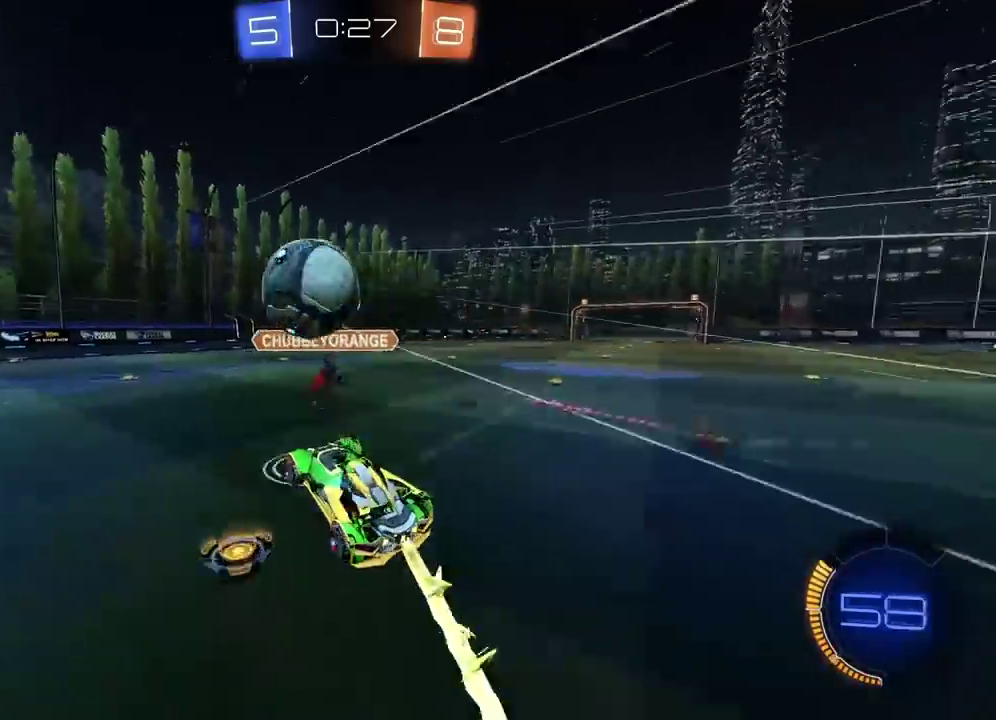
{"buttons": ["R2"], "left_stick": "center", "right_stick": "center", "events": [[17, "CIRCLE", "up"], [83, "left_stick", "down-right"], [100, "CIRCLE", "down"], [133, "CROSS", "down"], [150, "left_stick", "left"], [283, "left_stick", "up-left"], [317, "CROSS", "up"], [333, "CIRCLE", "up"], [333, "left_stick", "center"]]}
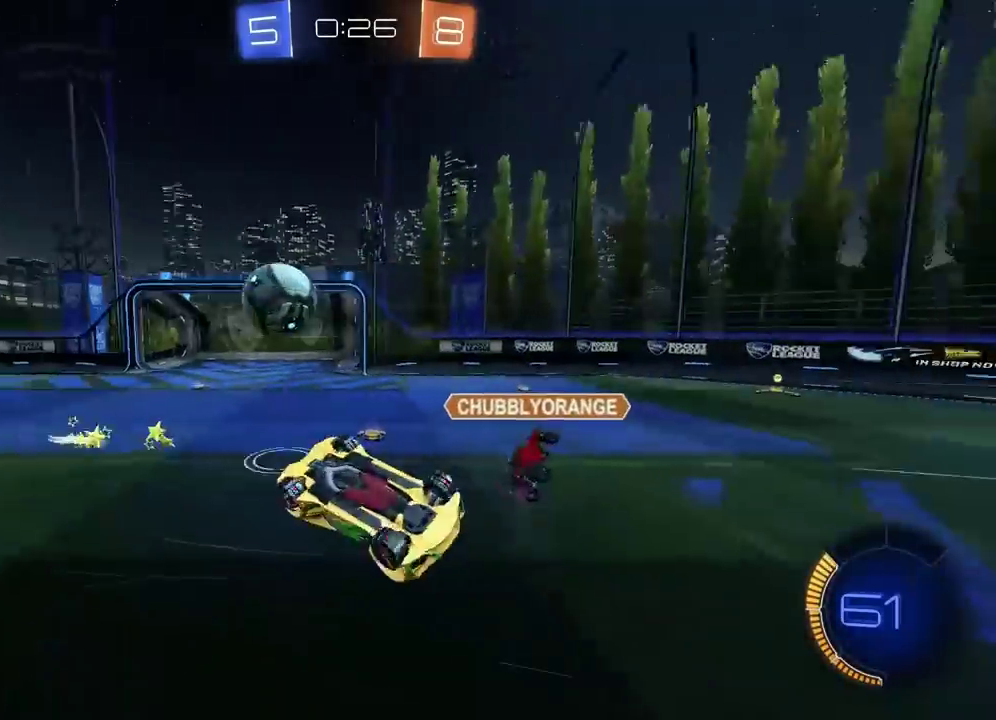
{"buttons": ["R2"], "left_stick": "center", "right_stick": "center", "events": [[33, "R2", "up"], [133, "left_stick", "up-left"], [350, "R2", "down"], [350, "left_stick", "center"]]}
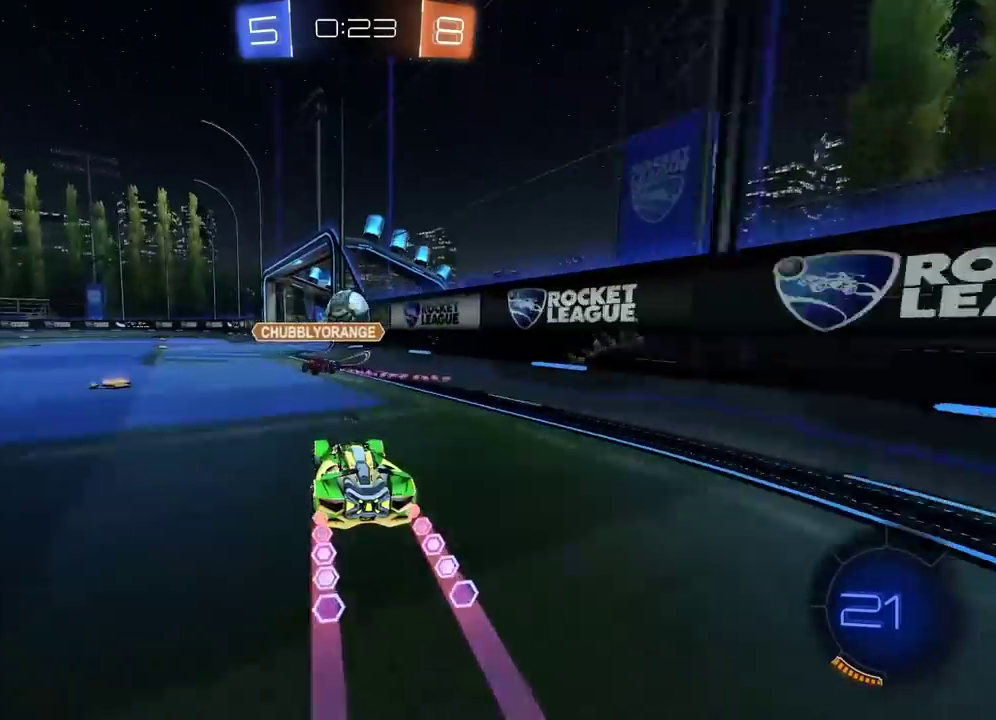
{"buttons": ["R2"], "left_stick": "center", "right_stick": "center", "events": []}
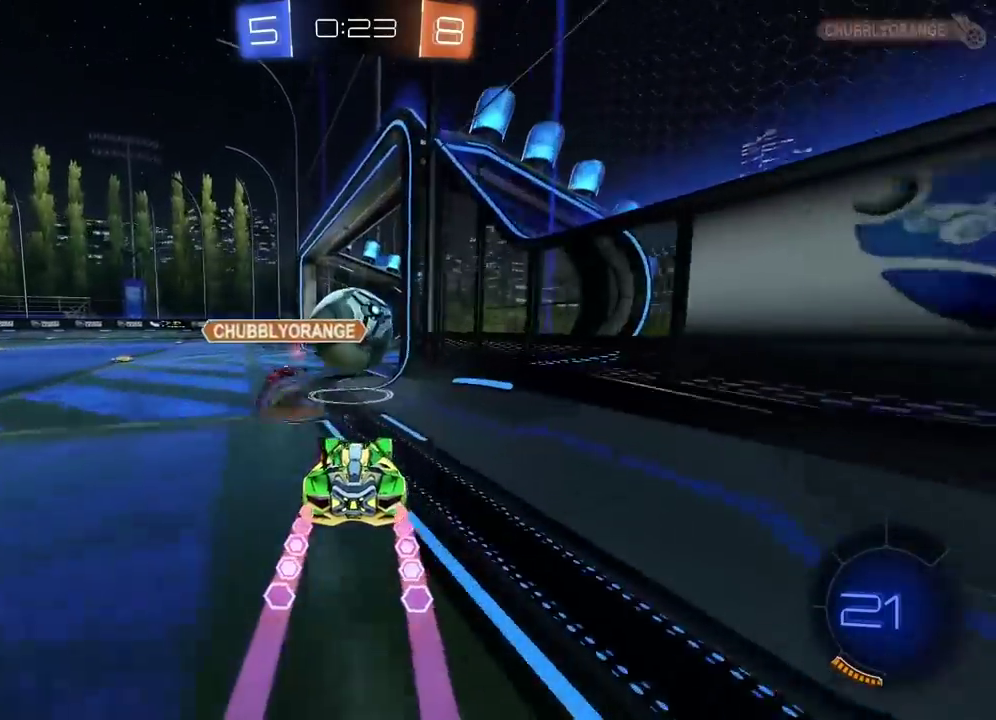
{"buttons": ["L2"], "left_stick": "left", "right_stick": "center", "events": [[200, "left_stick", "right"], [300, "R2", "up"], [383, "left_stick", "left"], [433, "L2", "down"]]}
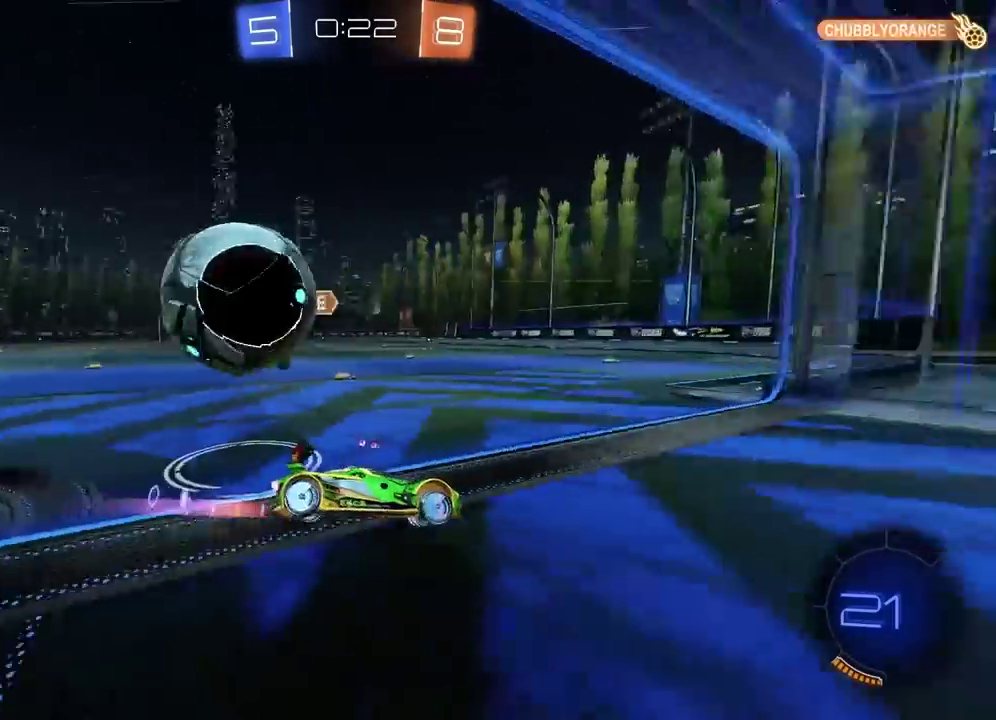
{"buttons": ["CROSS"], "left_stick": "left", "right_stick": "center", "events": [[500, "CROSS", "down"], [500, "L2", "up"]]}
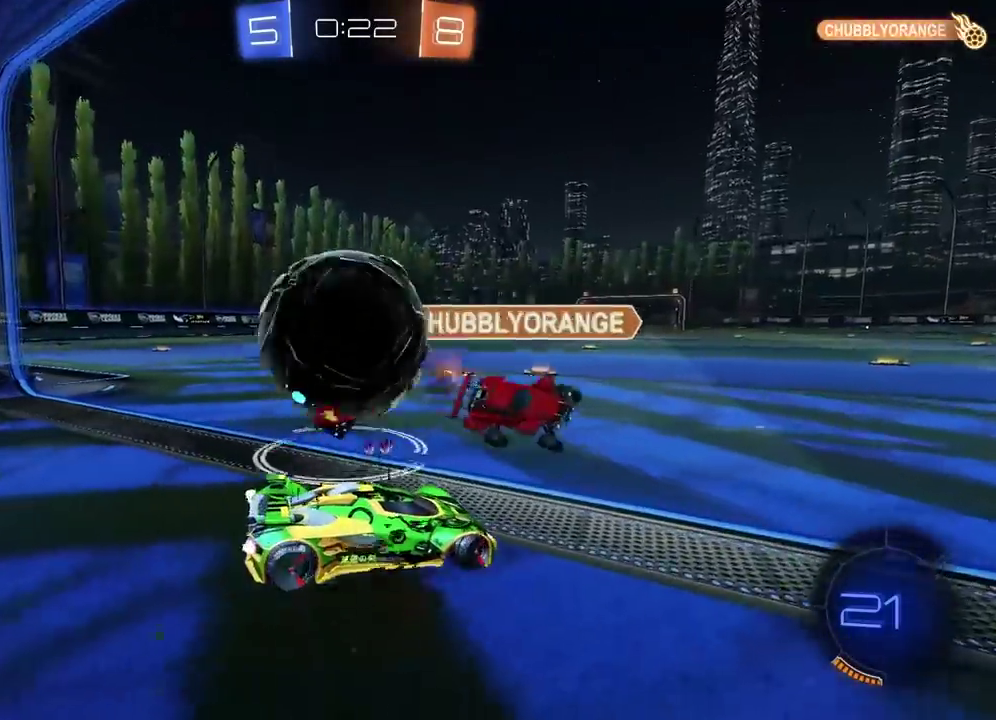
{"buttons": [], "left_stick": "center", "right_stick": "center"}
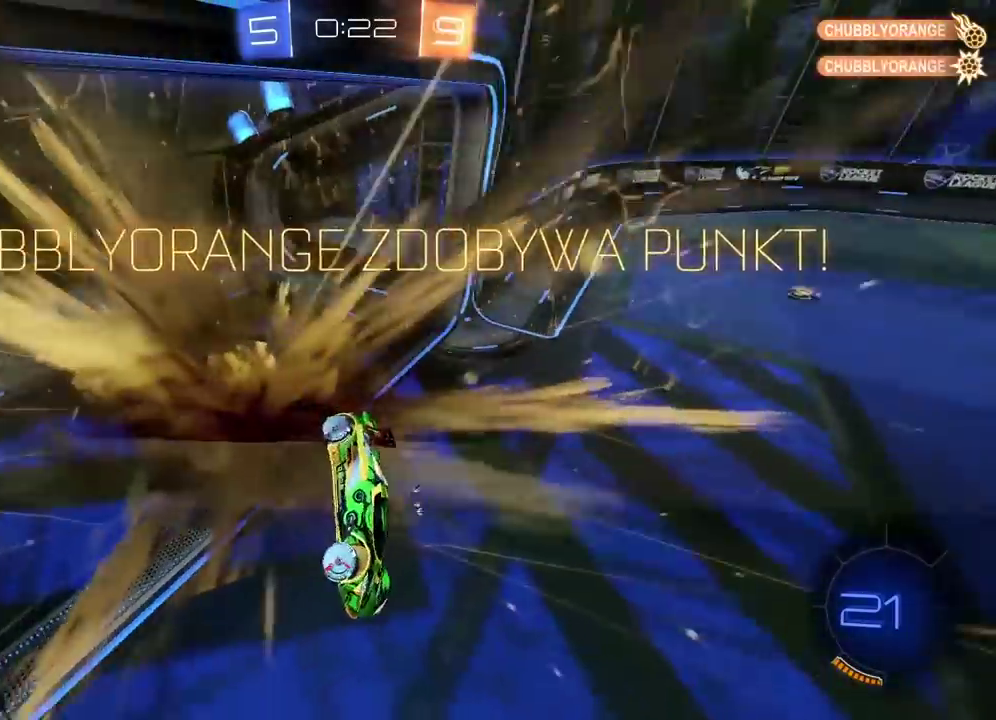
{"buttons": [], "left_stick": "center", "right_stick": "center", "events": []}
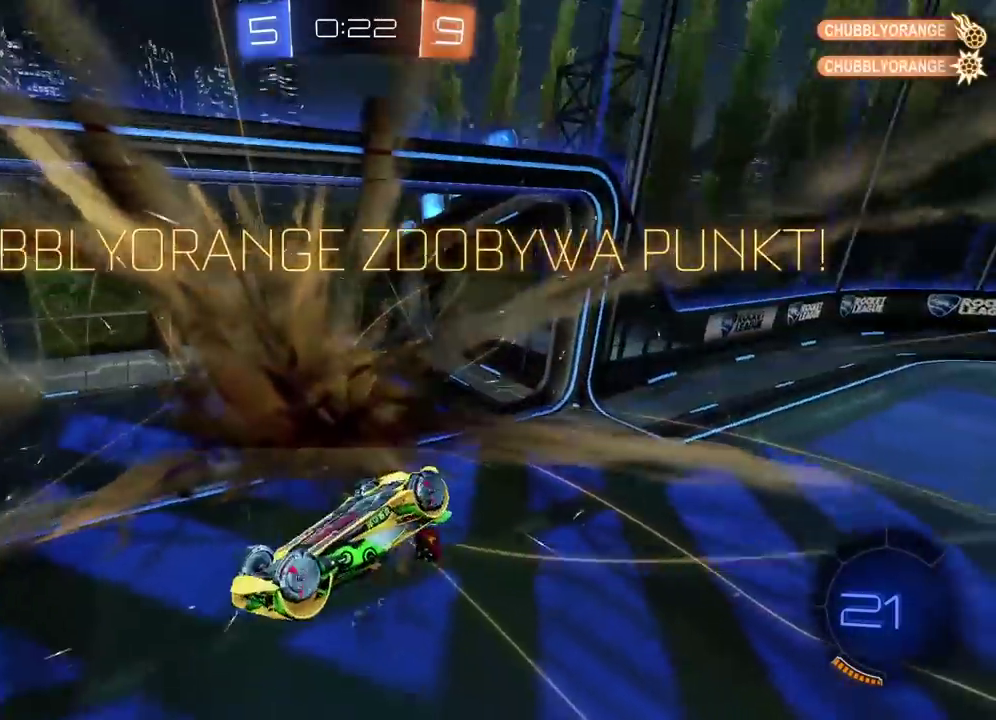
{"buttons": [], "left_stick": "center", "right_stick": "center", "events": []}
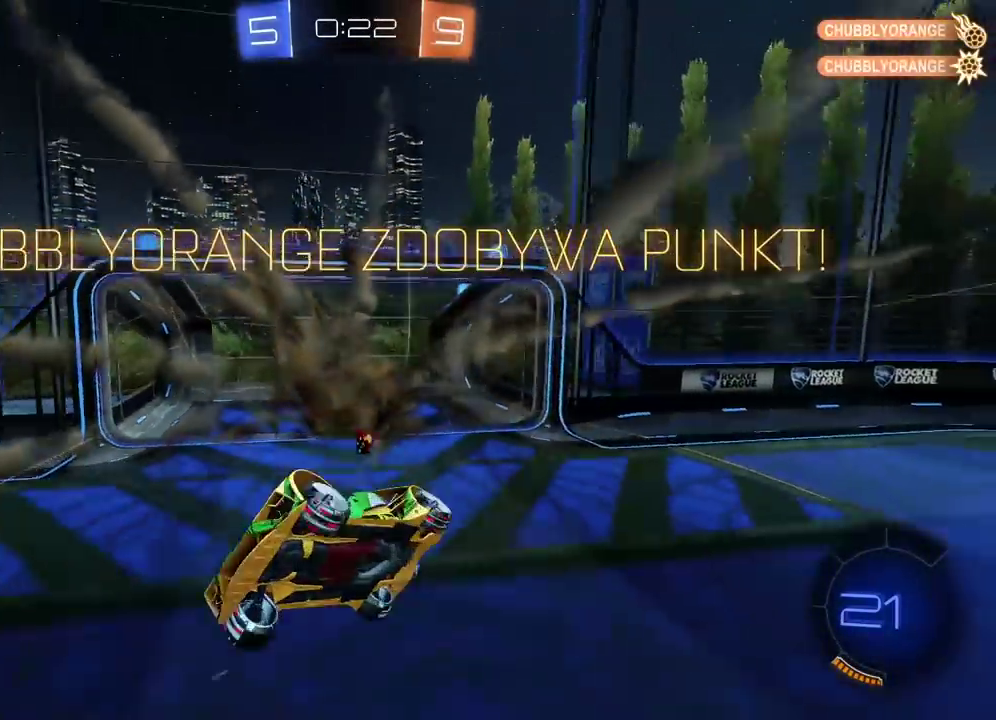
{"buttons": ["CROSS"], "left_stick": "center", "right_stick": "center", "events": [[383, "CROSS", "down"]]}
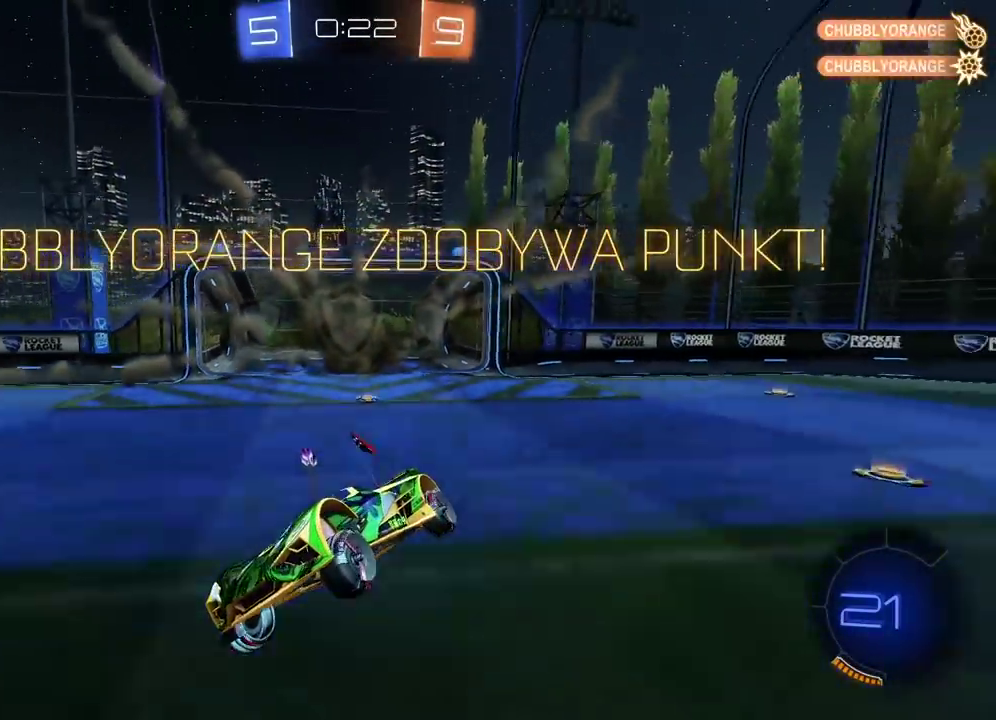
{"buttons": [], "left_stick": "center", "right_stick": "center", "events": [[17, "CROSS", "up"], [150, "CROSS", "down"], [250, "CROSS", "up"], [383, "CROSS", "down"], [483, "CROSS", "up"]]}
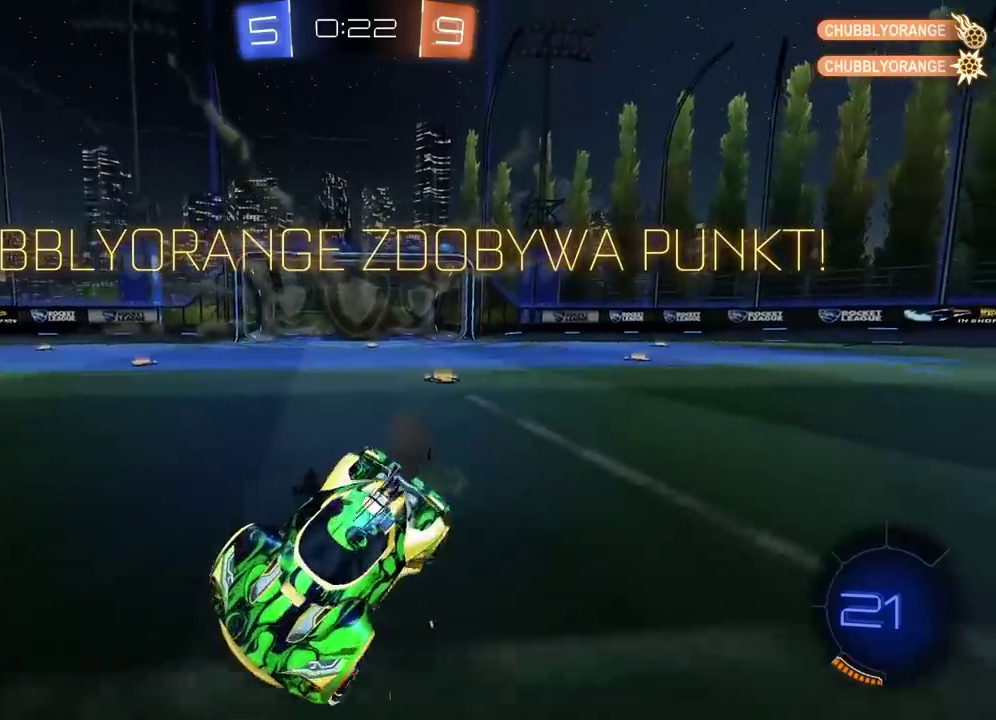
{"buttons": ["R2"], "left_stick": "right", "right_stick": "center", "events": [[83, "CROSS", "down"], [233, "CROSS", "up"], [283, "CROSS", "down"], [333, "CROSS", "up"], [333, "R2", "down"], [433, "left_stick", "right"]]}
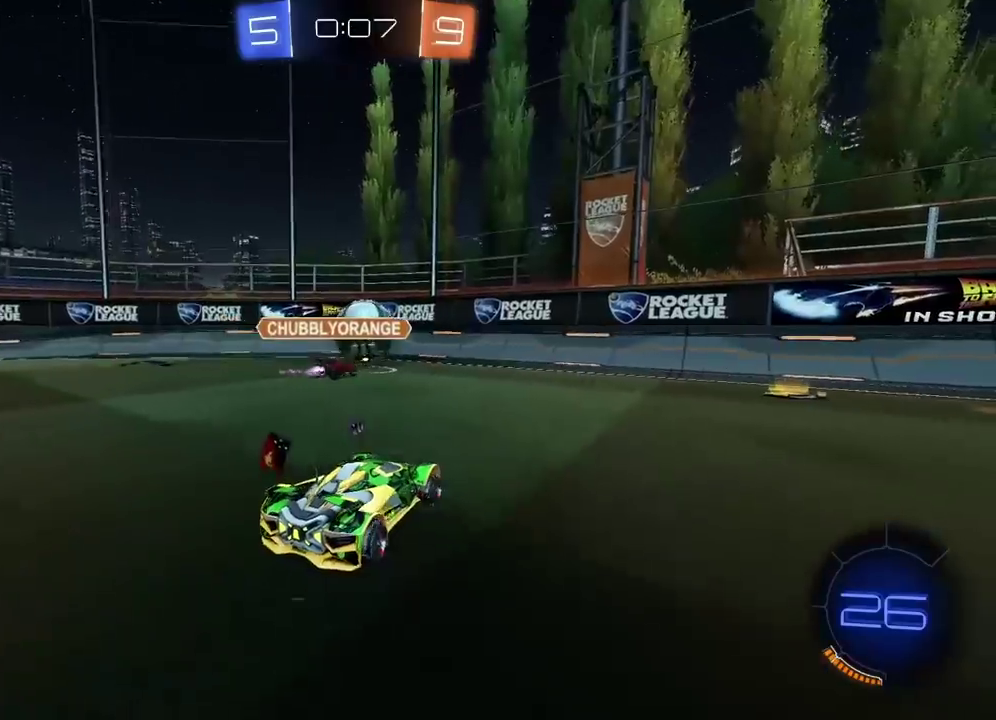
{"buttons": ["R2"], "left_stick": "right", "right_stick": "center", "events": [[67, "left_stick", "center"], [200, "left_stick", "right"]]}
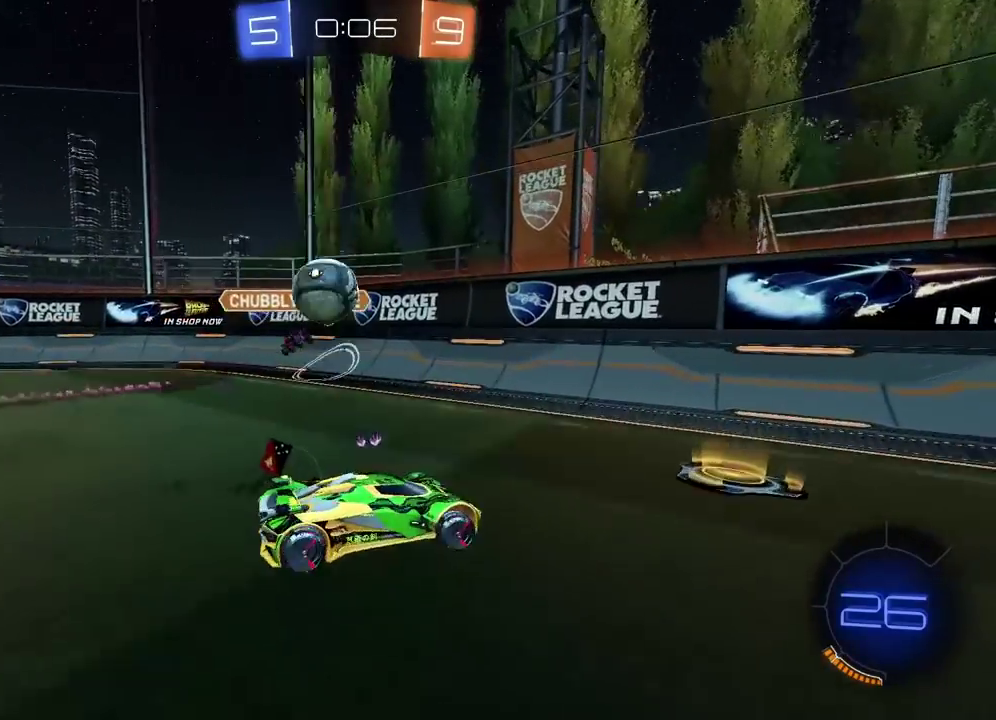
{"buttons": ["R2"], "left_stick": "right", "right_stick": "center", "events": [[17, "CIRCLE", "down"], [217, "CIRCLE", "up"], [300, "L1", "down"], [500, "L1", "up"]]}